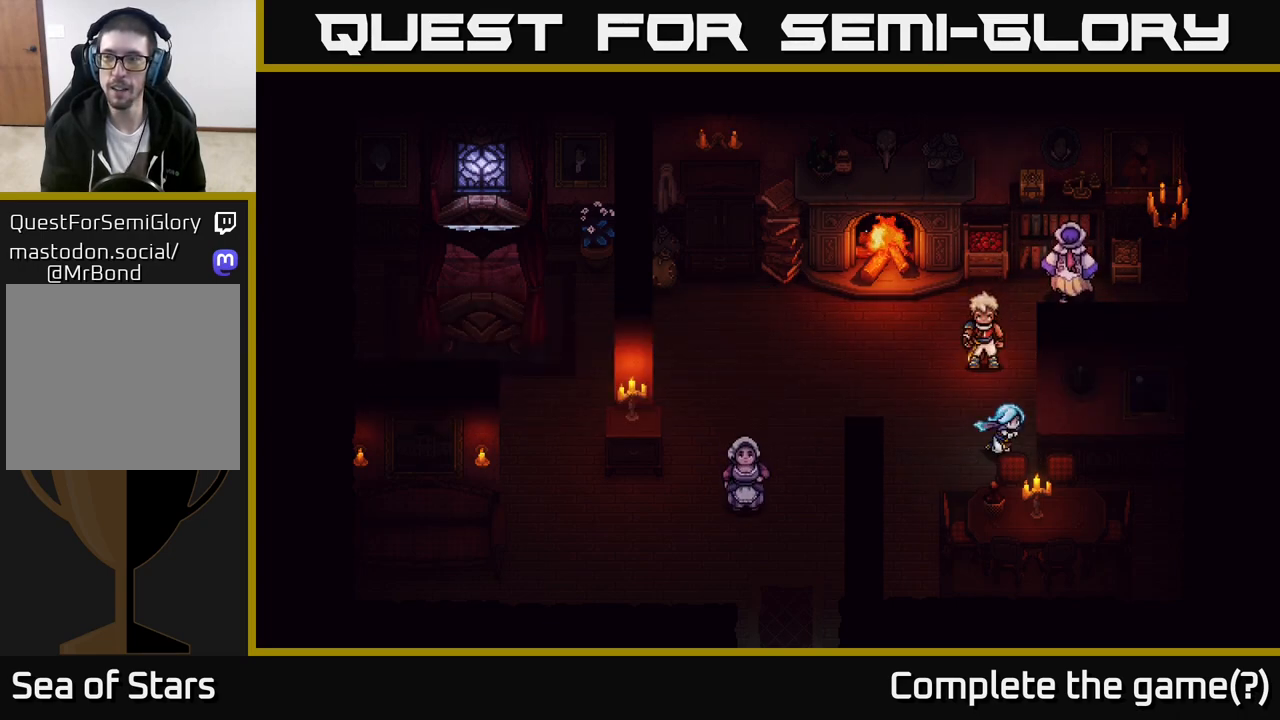
Gameplay with a controller (Xbox layout); each line is a JSON object with the inputs held at the frame after it. "events" lists button and stick changes between this image and that frame as [ms after this image, input, new state], when the widget could be followed in between.
{"buttons": [], "left_stick": "right", "right_stick": "center", "events": [[317, "left_stick", "right"]]}
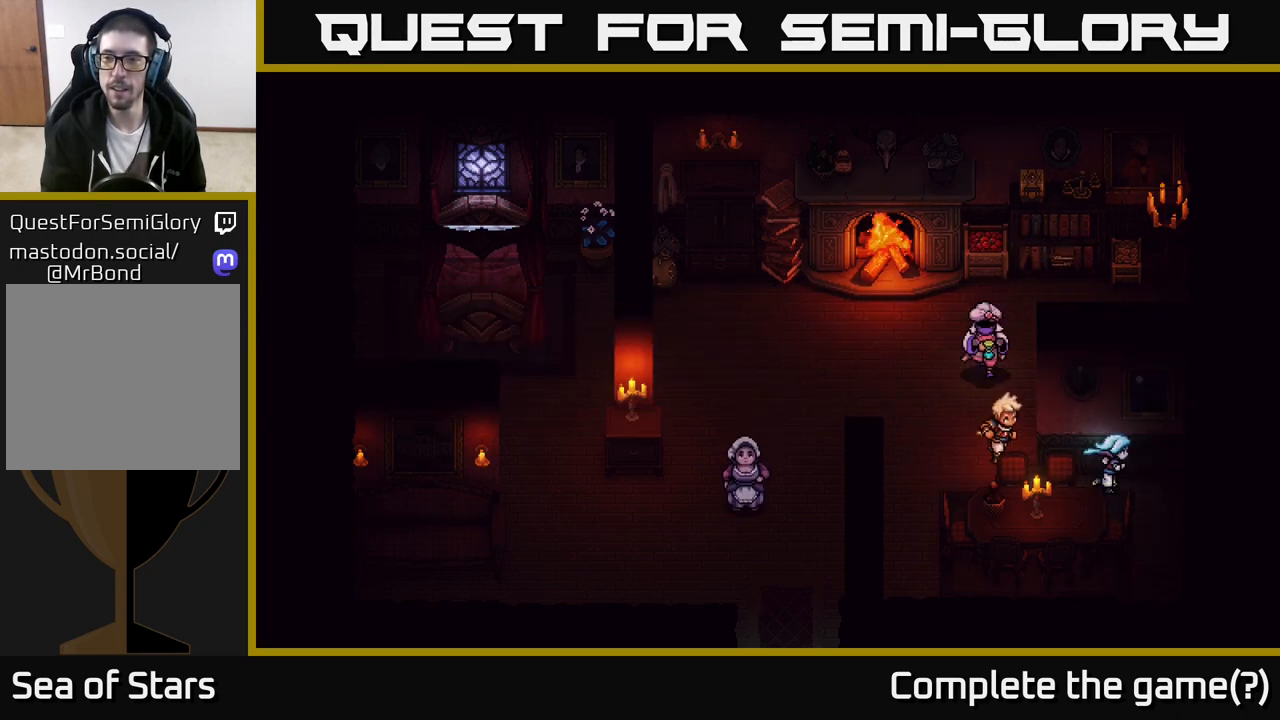
{"buttons": [], "left_stick": "left", "right_stick": "center", "events": [[50, "left_stick", "up-right"], [200, "A", "down"], [233, "left_stick", "center"], [283, "left_stick", "down-left"], [350, "A", "up"], [450, "left_stick", "left"]]}
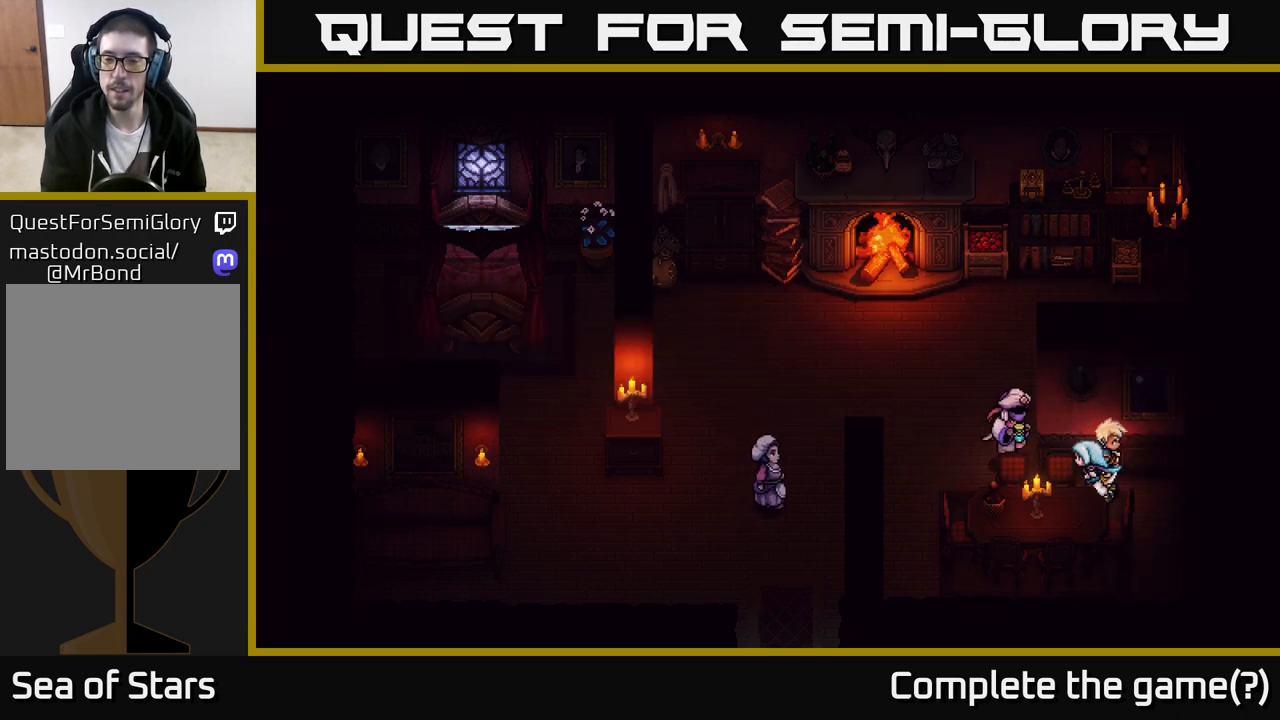
{"buttons": [], "left_stick": "up-left", "right_stick": "center", "events": [[450, "left_stick", "up-left"]]}
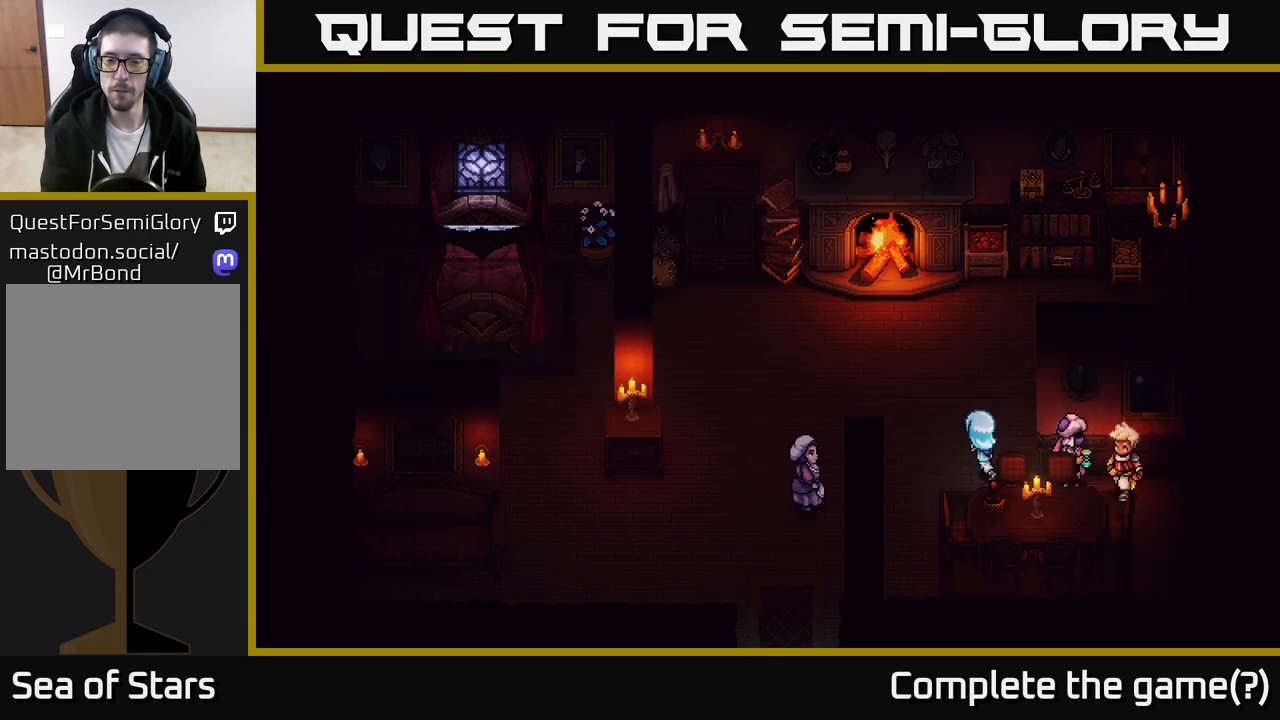
{"buttons": [], "left_stick": "left", "right_stick": "center", "events": [[167, "left_stick", "left"]]}
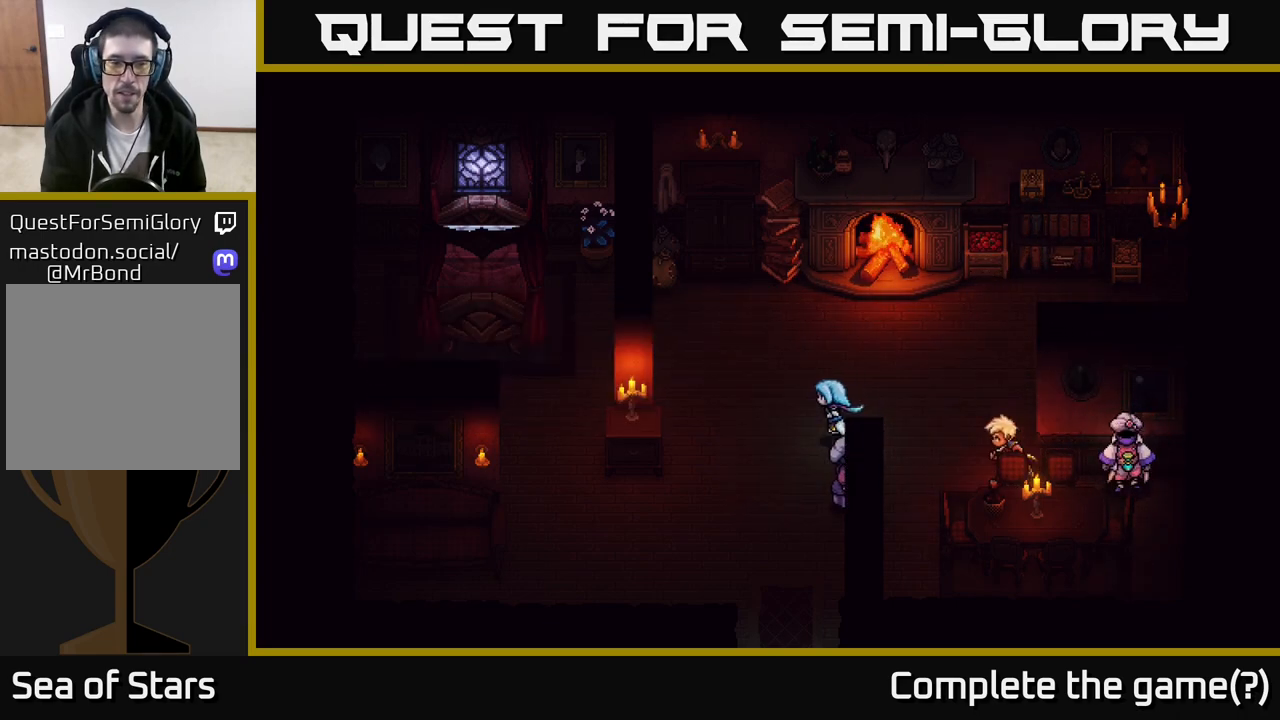
{"buttons": [], "left_stick": "down-left", "right_stick": "center", "events": [[183, "left_stick", "down-left"]]}
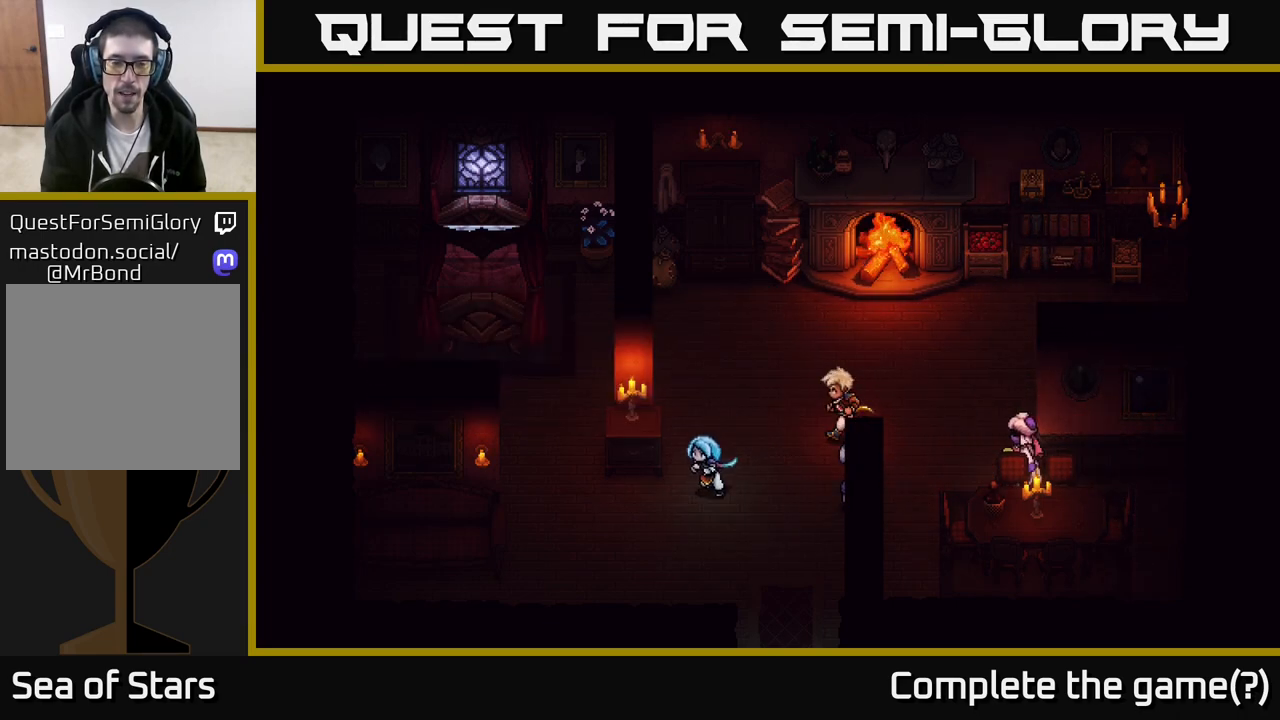
{"buttons": [], "left_stick": "down", "right_stick": "center", "events": [[133, "left_stick", "down-right"], [467, "left_stick", "down"]]}
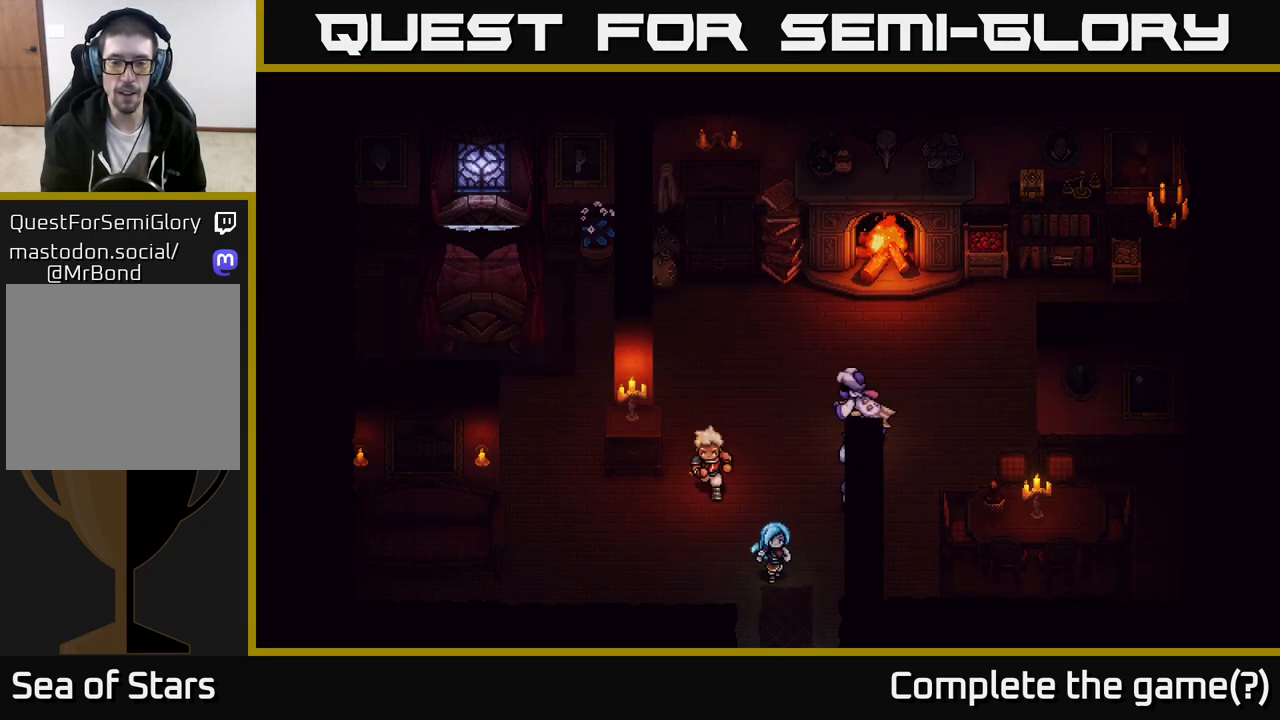
{"buttons": [], "left_stick": "down", "right_stick": "center", "events": []}
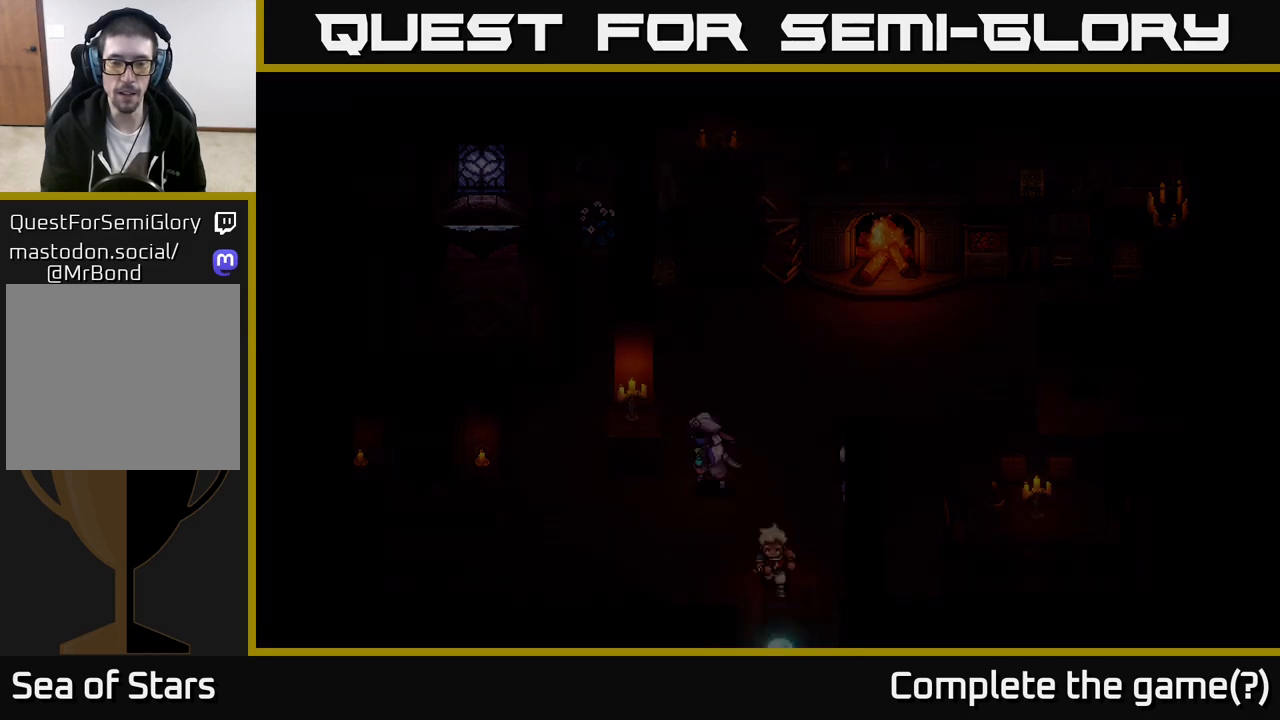
{"buttons": [], "left_stick": "down", "right_stick": "center", "events": []}
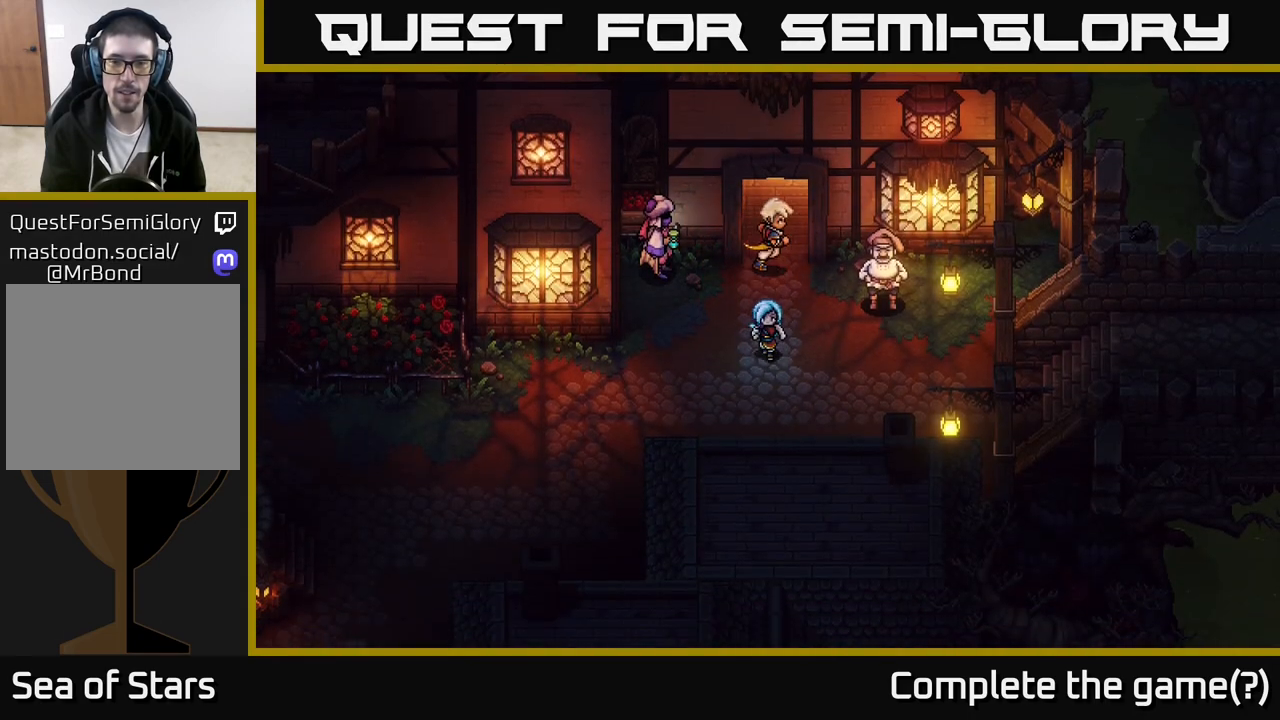
{"buttons": [], "left_stick": "down-left", "right_stick": "center", "events": [[83, "left_stick", "down-right"], [200, "left_stick", "down"], [300, "left_stick", "down-left"]]}
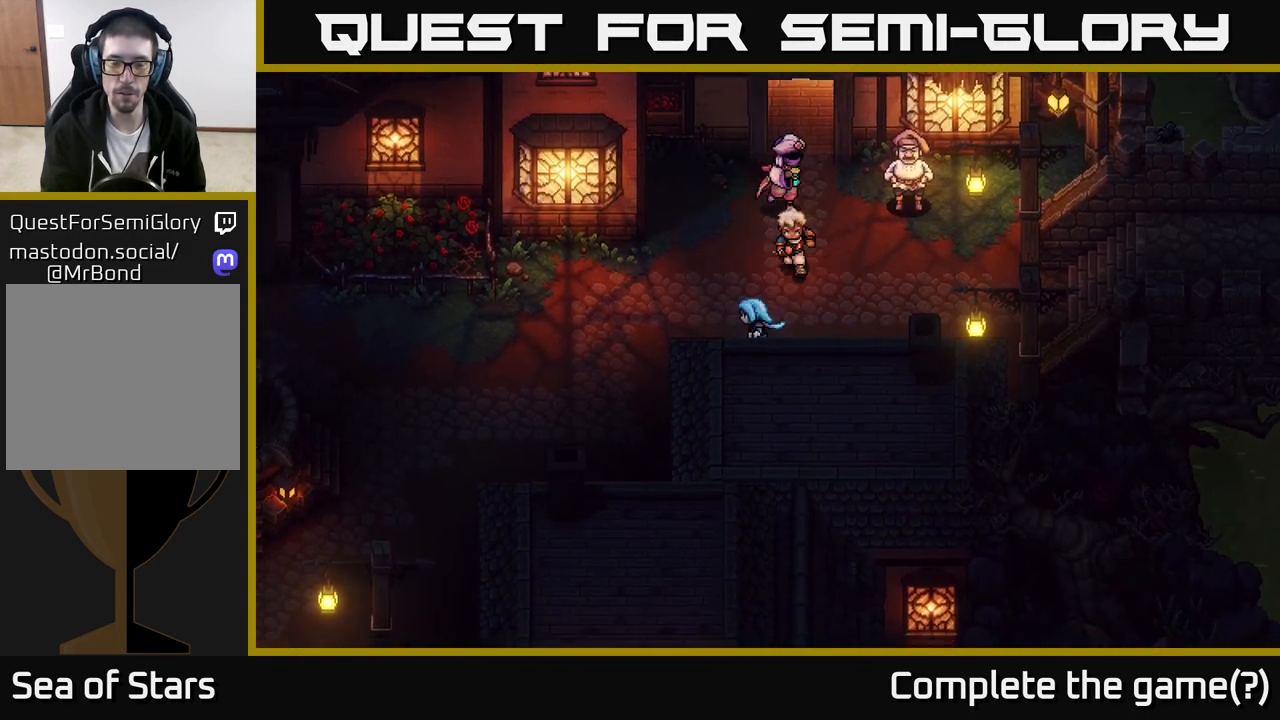
{"buttons": [], "left_stick": "down-left", "right_stick": "center", "events": [[133, "left_stick", "left"], [450, "left_stick", "down-left"]]}
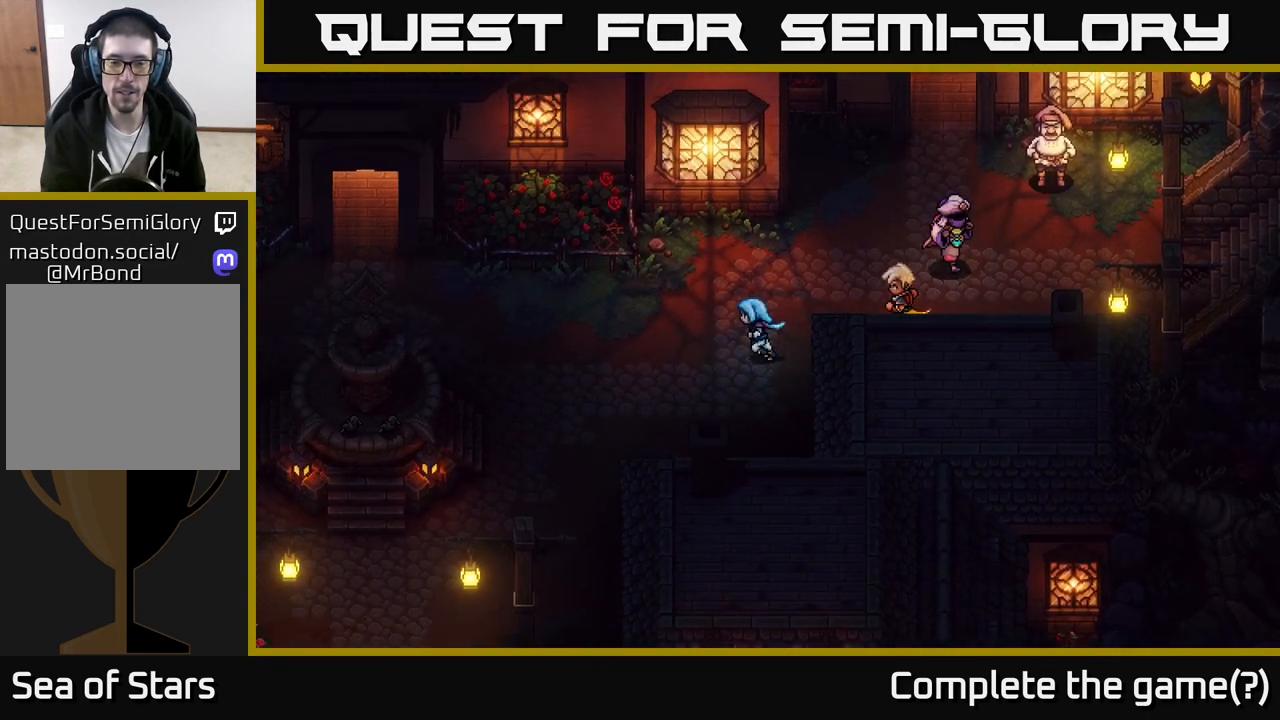
{"buttons": [], "left_stick": "down-left", "right_stick": "center", "events": []}
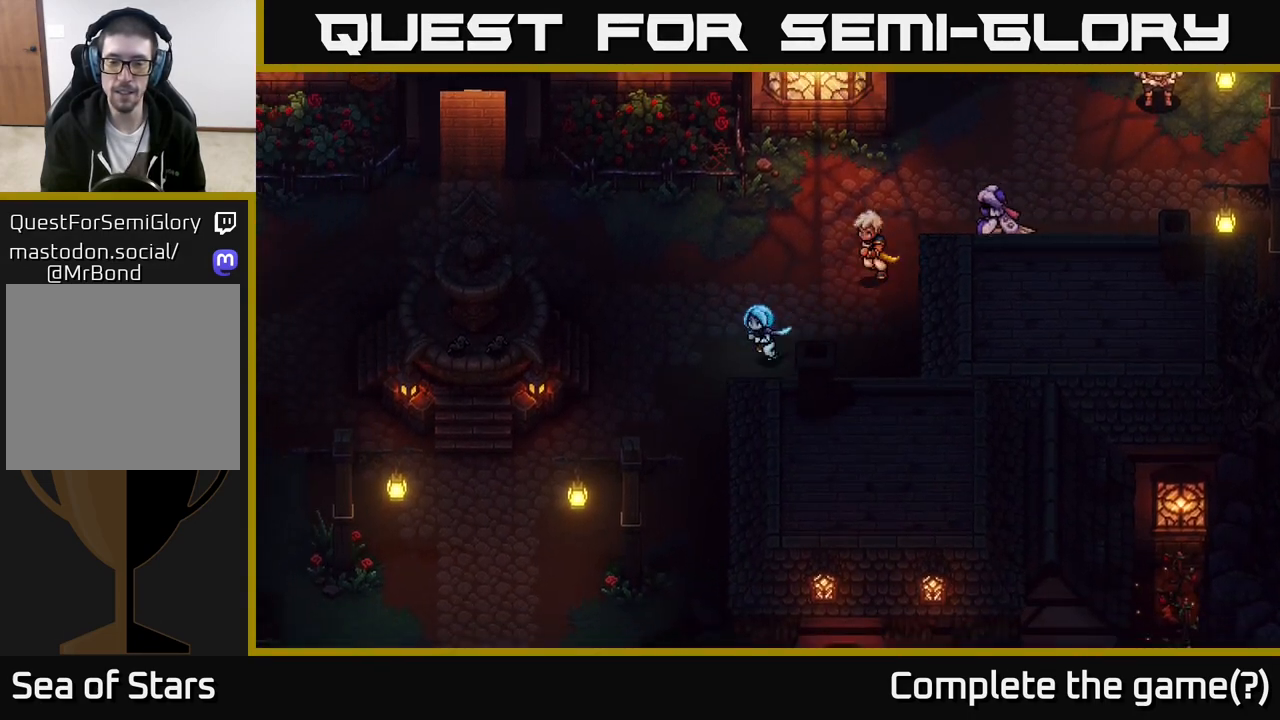
{"buttons": [], "left_stick": "down-left", "right_stick": "center", "events": [[200, "left_stick", "down"], [417, "left_stick", "down-left"]]}
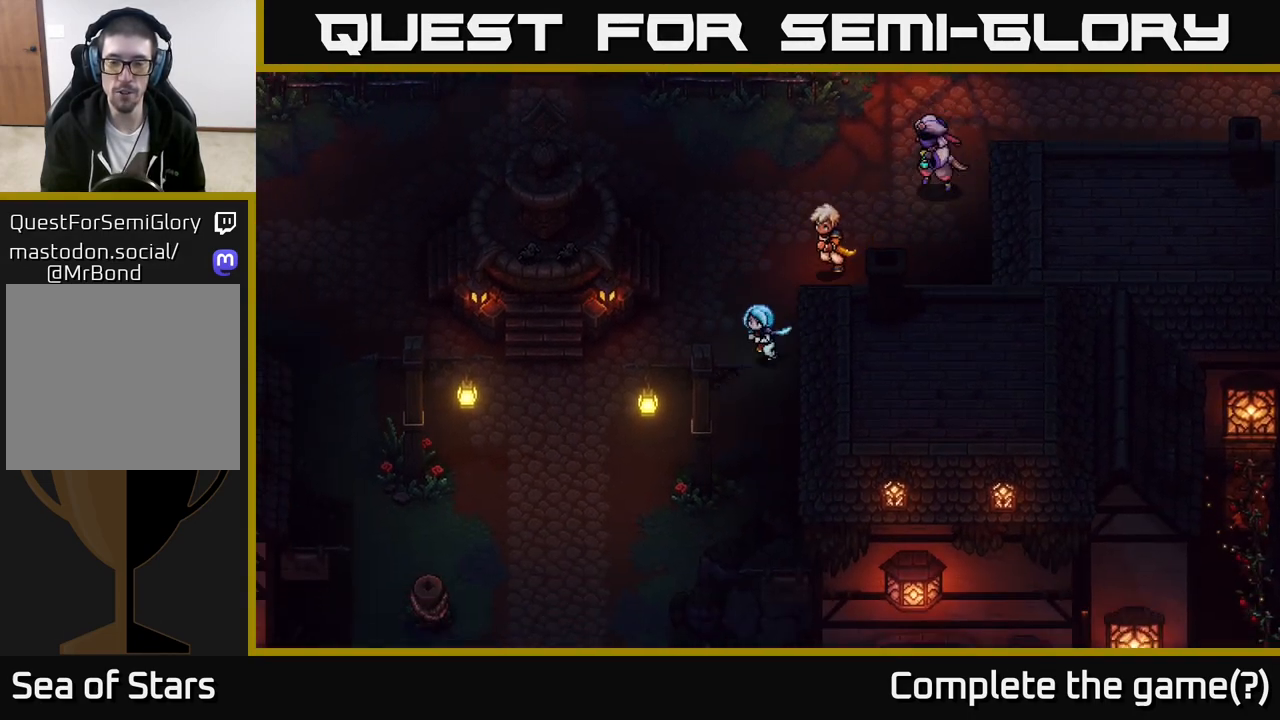
{"buttons": [], "left_stick": "down-left", "right_stick": "center", "events": []}
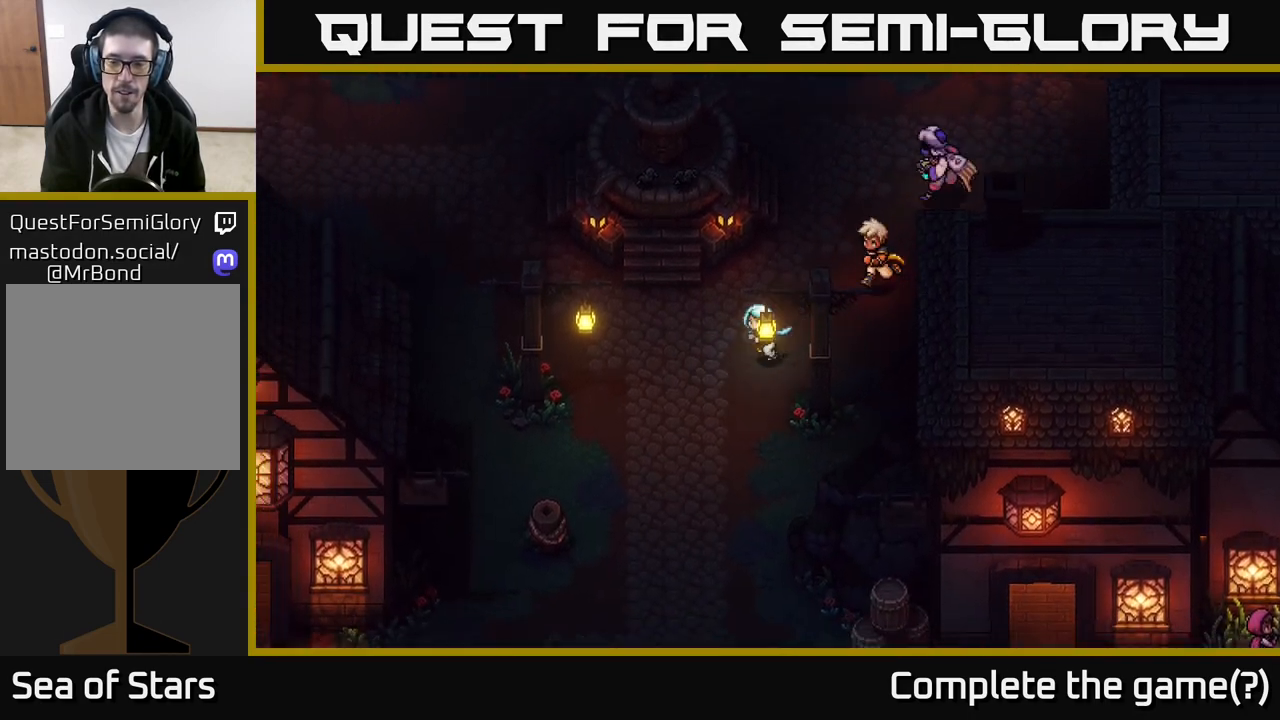
{"buttons": [], "left_stick": "down", "right_stick": "center", "events": [[367, "left_stick", "down"]]}
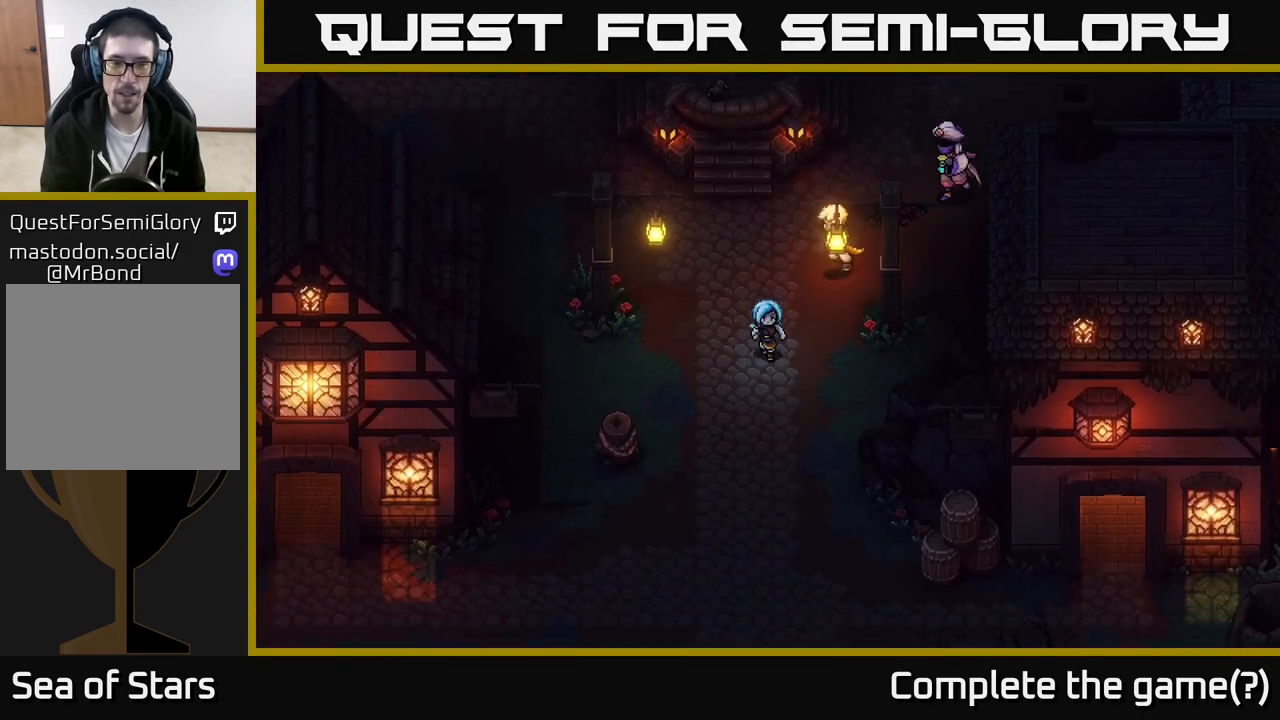
{"buttons": [], "left_stick": "down-left", "right_stick": "center", "events": [[300, "left_stick", "down-left"]]}
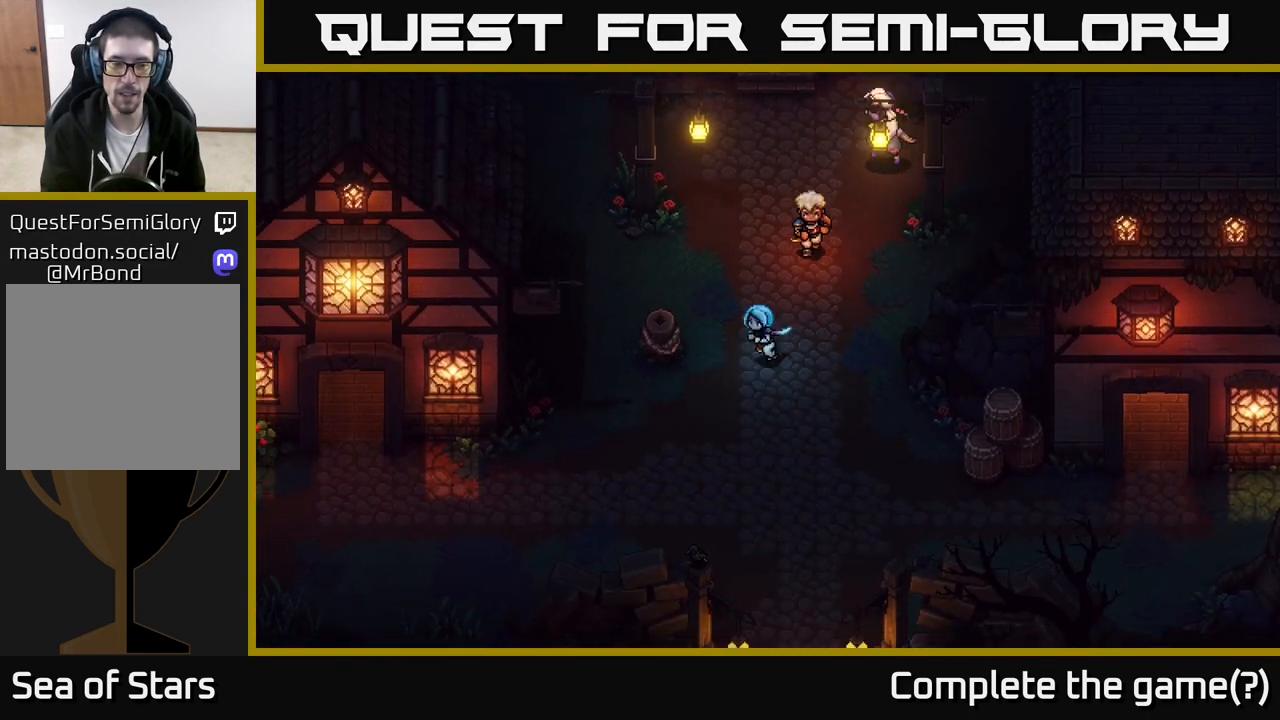
{"buttons": [], "left_stick": "down-left", "right_stick": "center", "events": []}
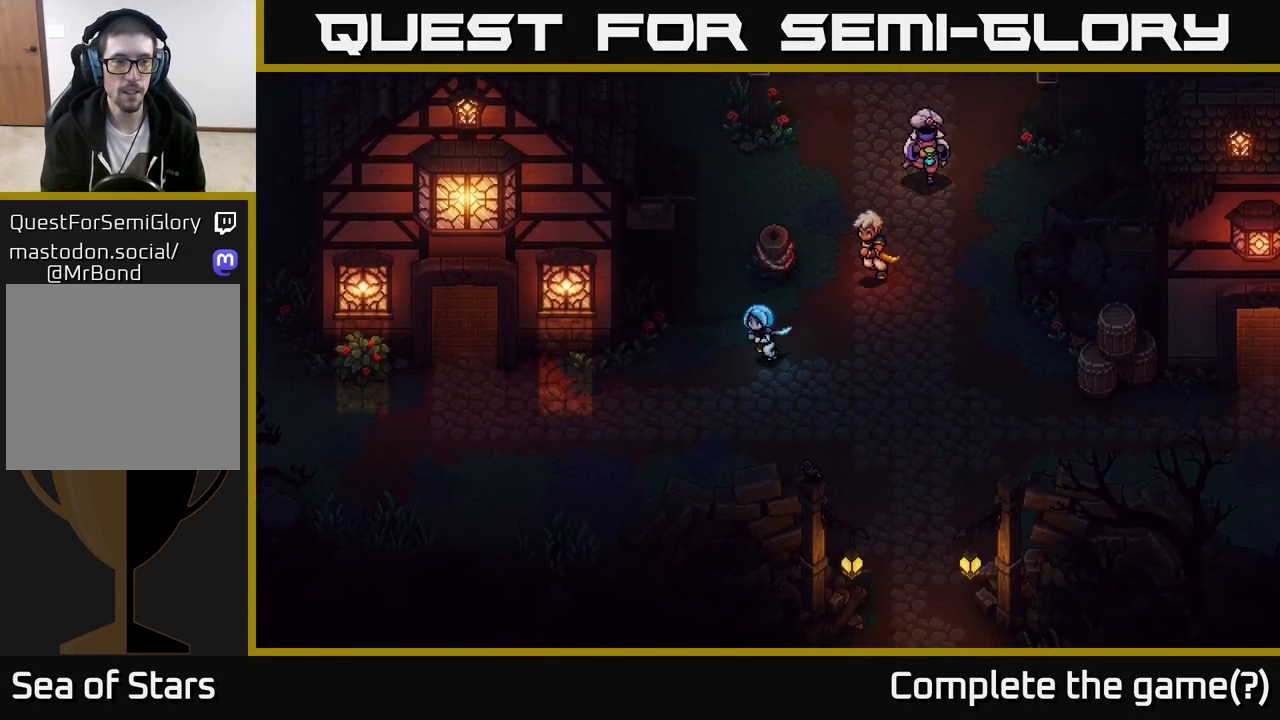
{"buttons": [], "left_stick": "left", "right_stick": "center", "events": [[283, "left_stick", "left"]]}
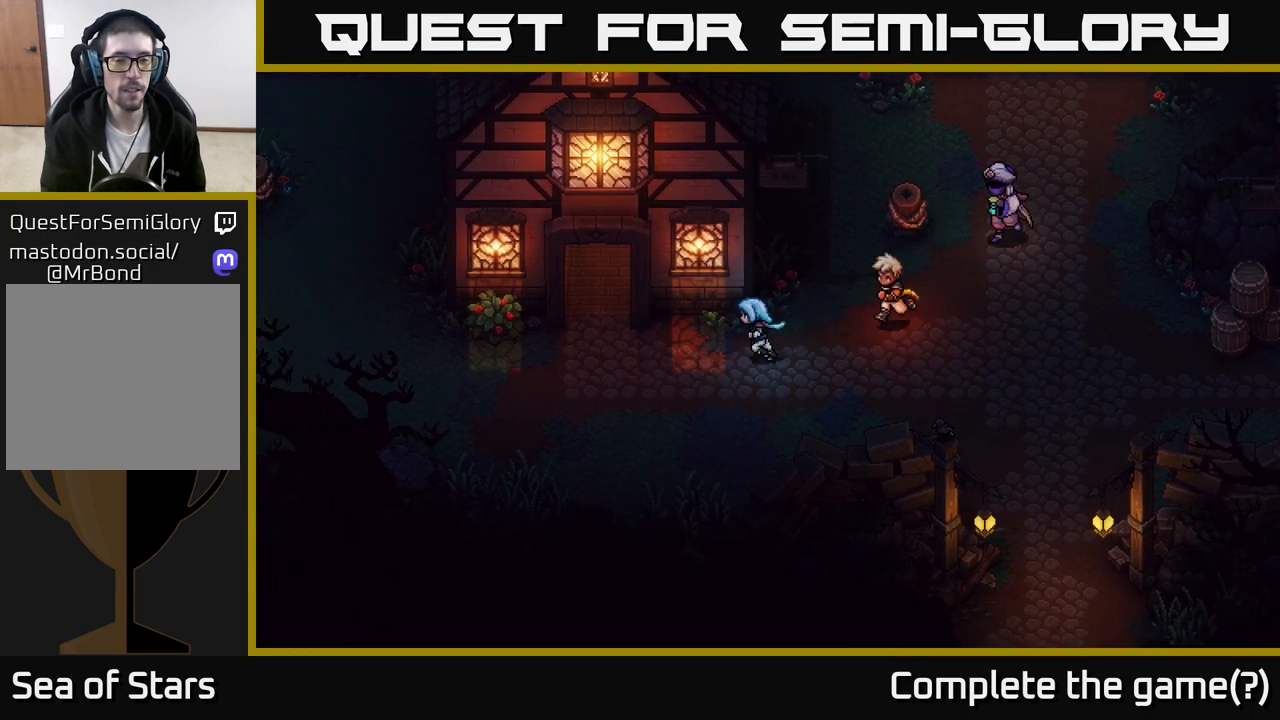
{"buttons": [], "left_stick": "up-left", "right_stick": "center", "events": [[367, "left_stick", "up-left"]]}
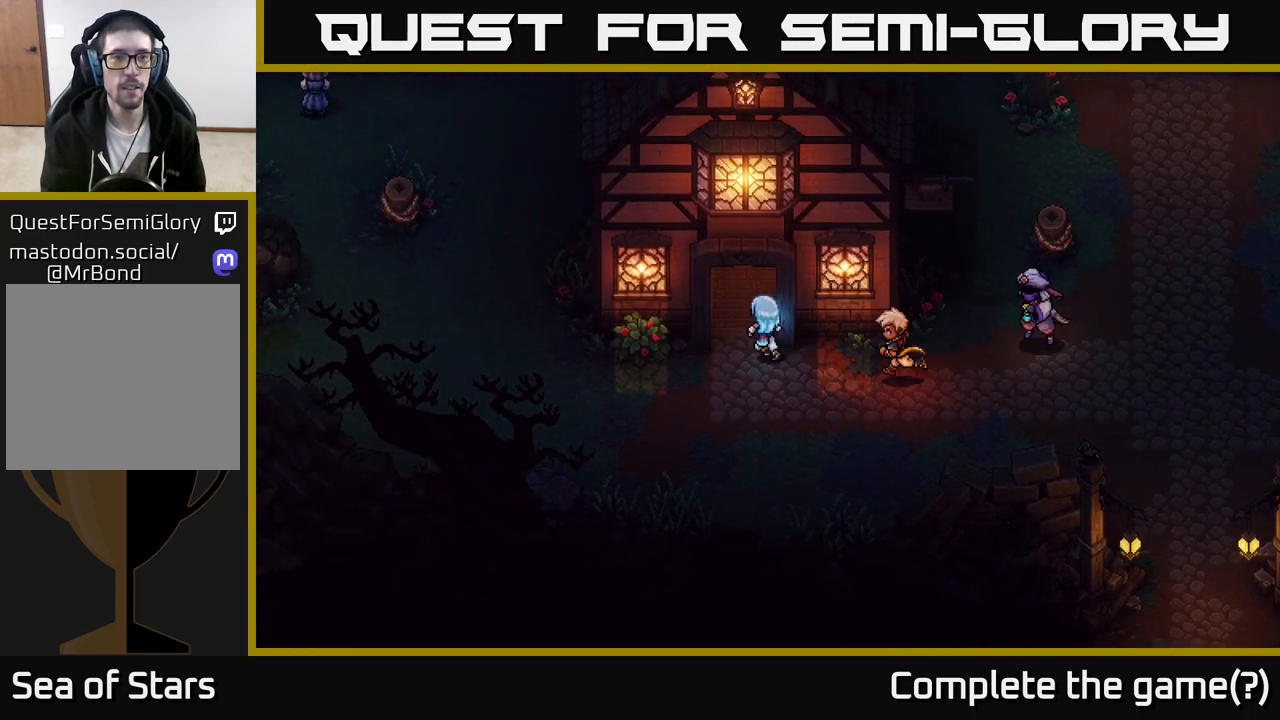
{"buttons": [], "left_stick": "up", "right_stick": "center", "events": [[167, "left_stick", "up"]]}
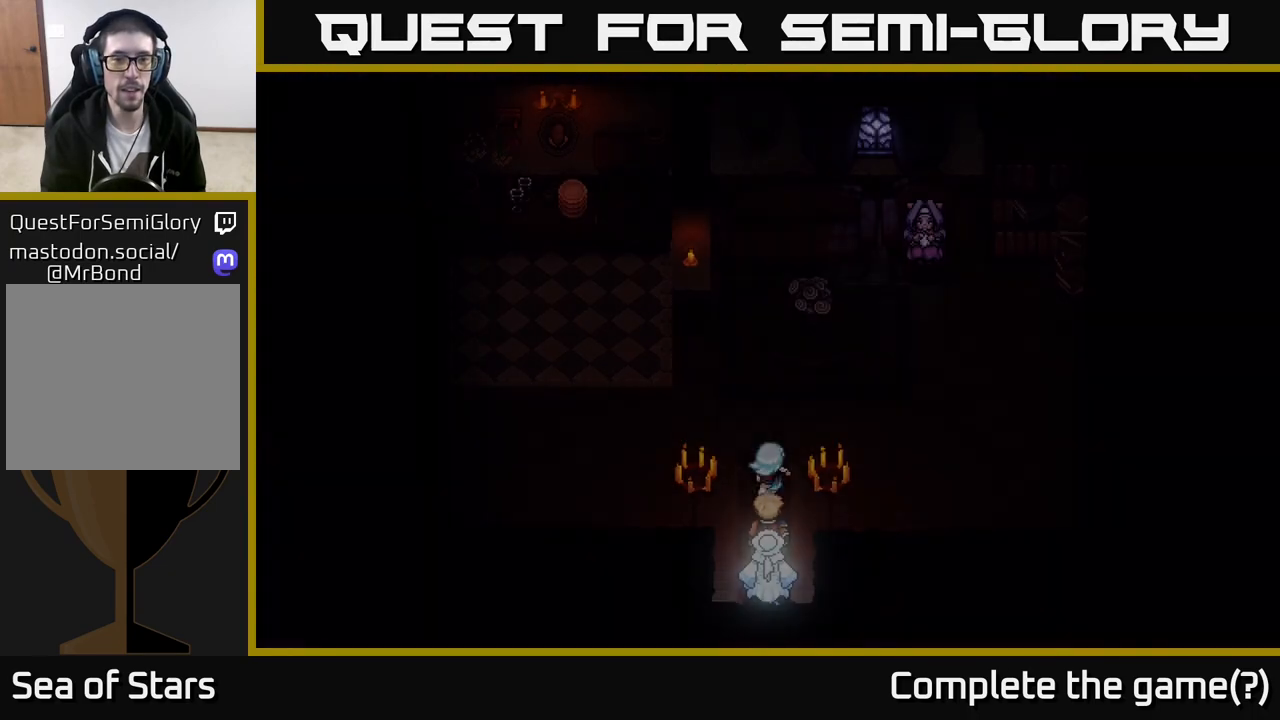
{"buttons": [], "left_stick": "left", "right_stick": "center", "events": [[367, "left_stick", "up-left"], [483, "left_stick", "left"]]}
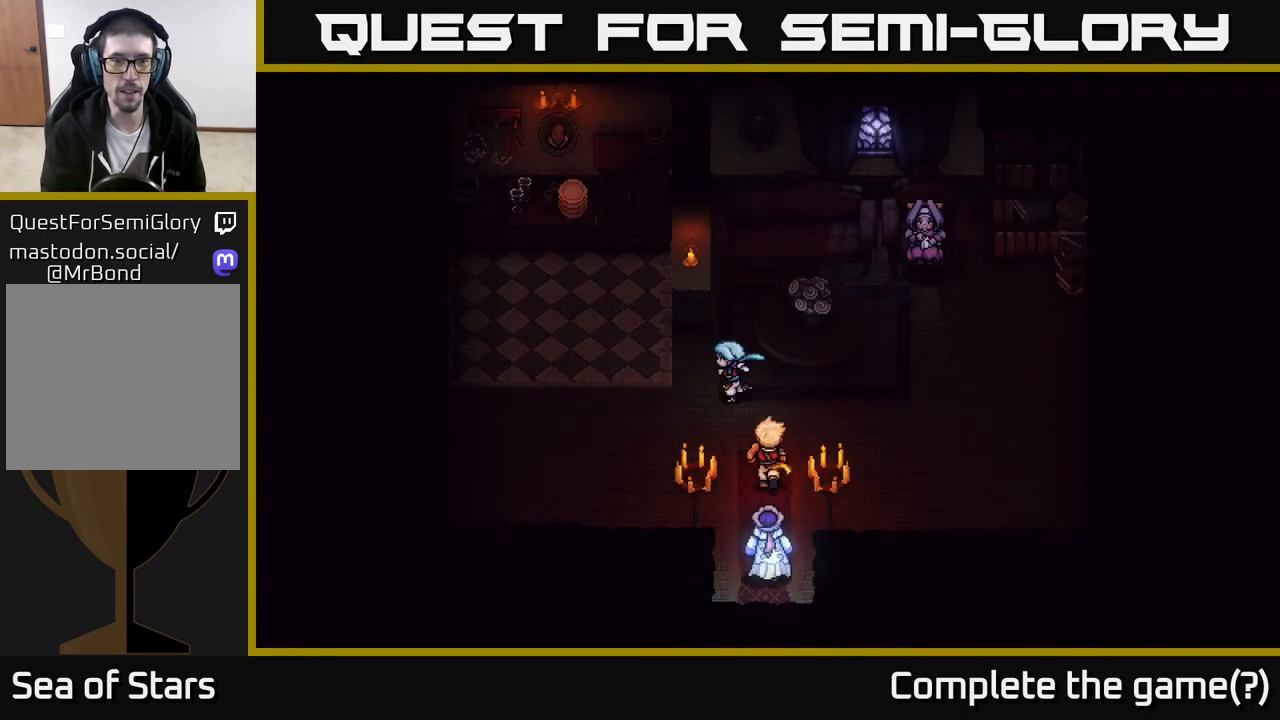
{"buttons": [], "left_stick": "up-left", "right_stick": "center", "events": [[150, "left_stick", "up-left"]]}
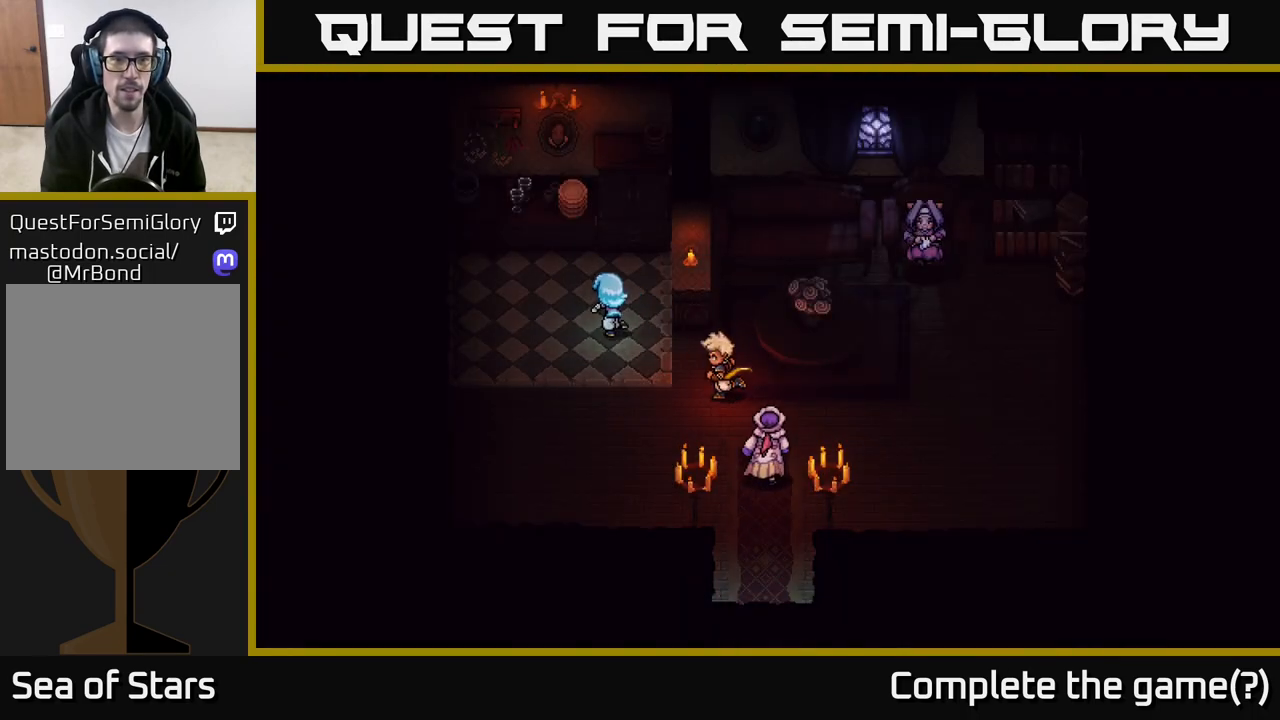
{"buttons": ["A"], "left_stick": "center", "right_stick": "center", "events": [[233, "left_stick", "up"], [383, "A", "down"], [383, "left_stick", "center"]]}
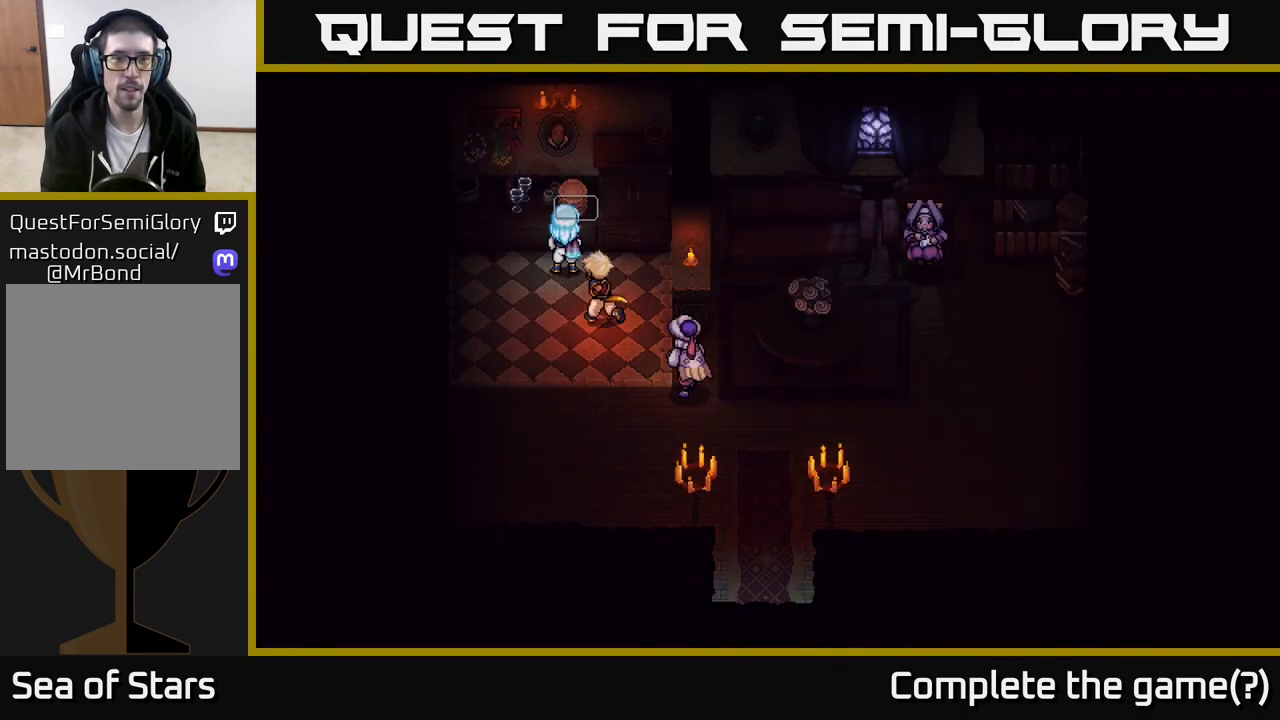
{"buttons": [], "left_stick": "center", "right_stick": "center", "events": [[100, "A", "up"]]}
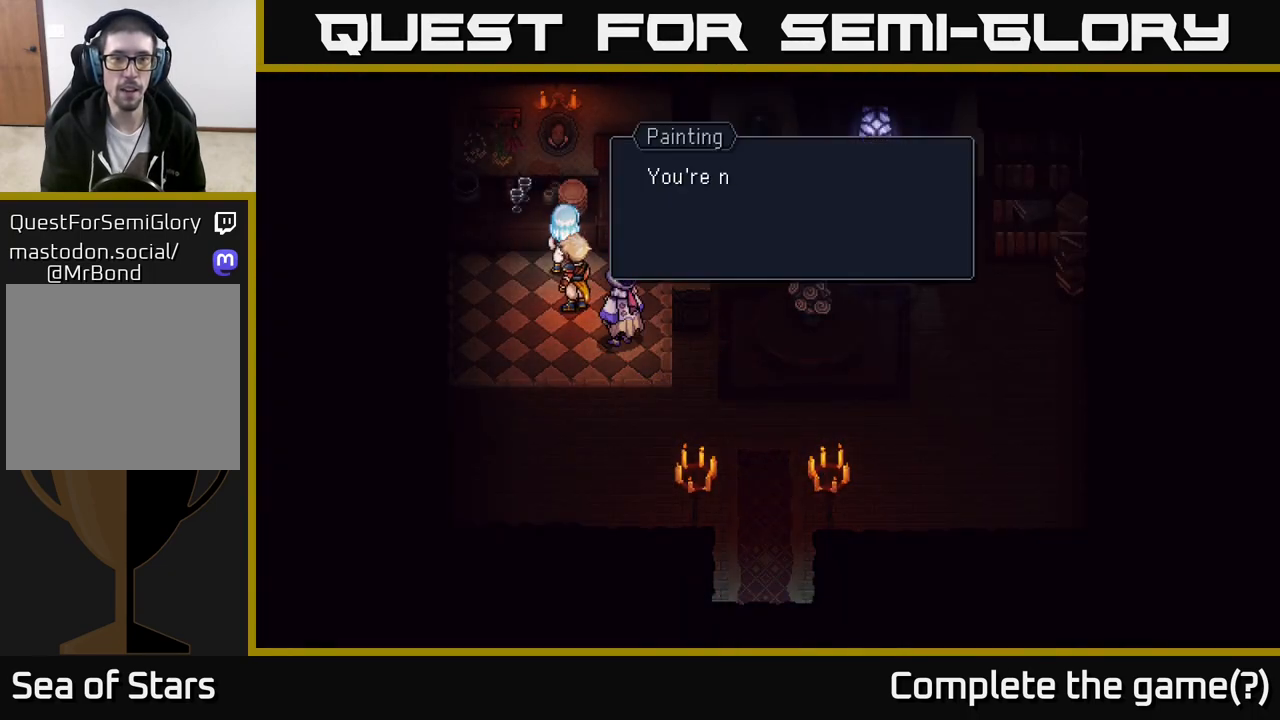
{"buttons": [], "left_stick": "center", "right_stick": "center", "events": [[133, "A", "down"], [350, "A", "up"]]}
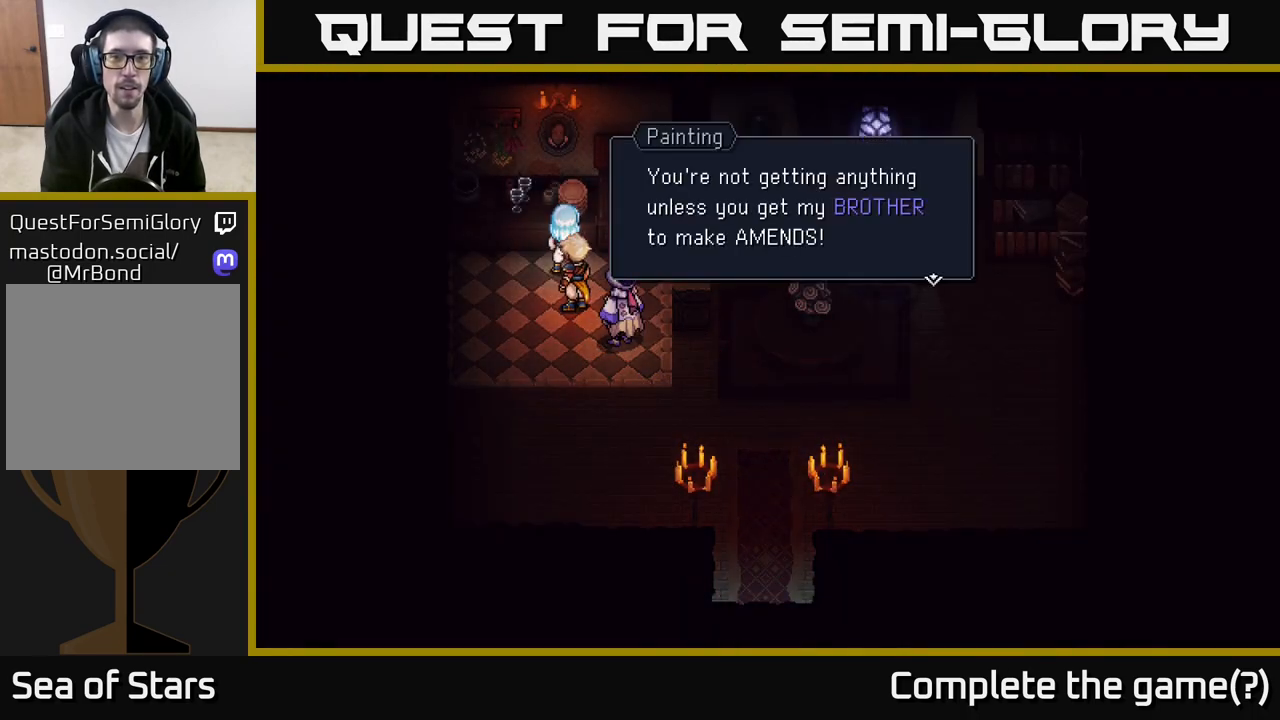
{"buttons": [], "left_stick": "center", "right_stick": "center", "events": []}
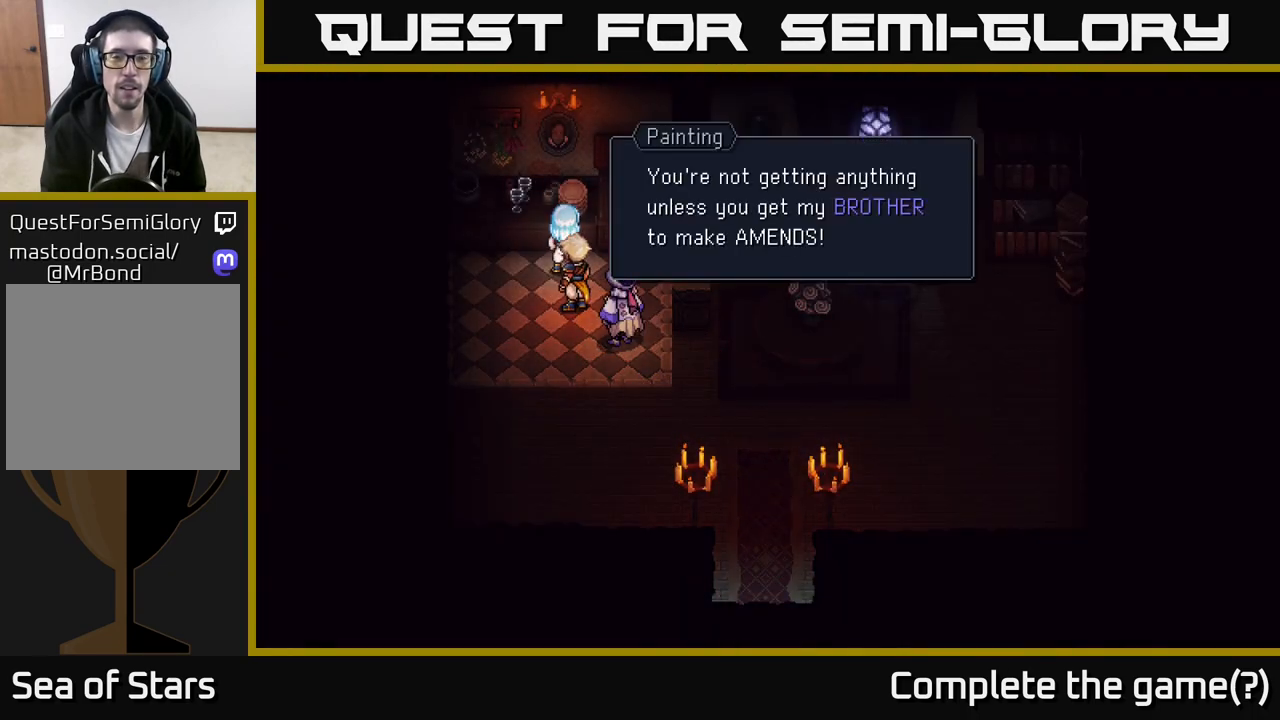
{"buttons": [], "left_stick": "center", "right_stick": "center", "events": []}
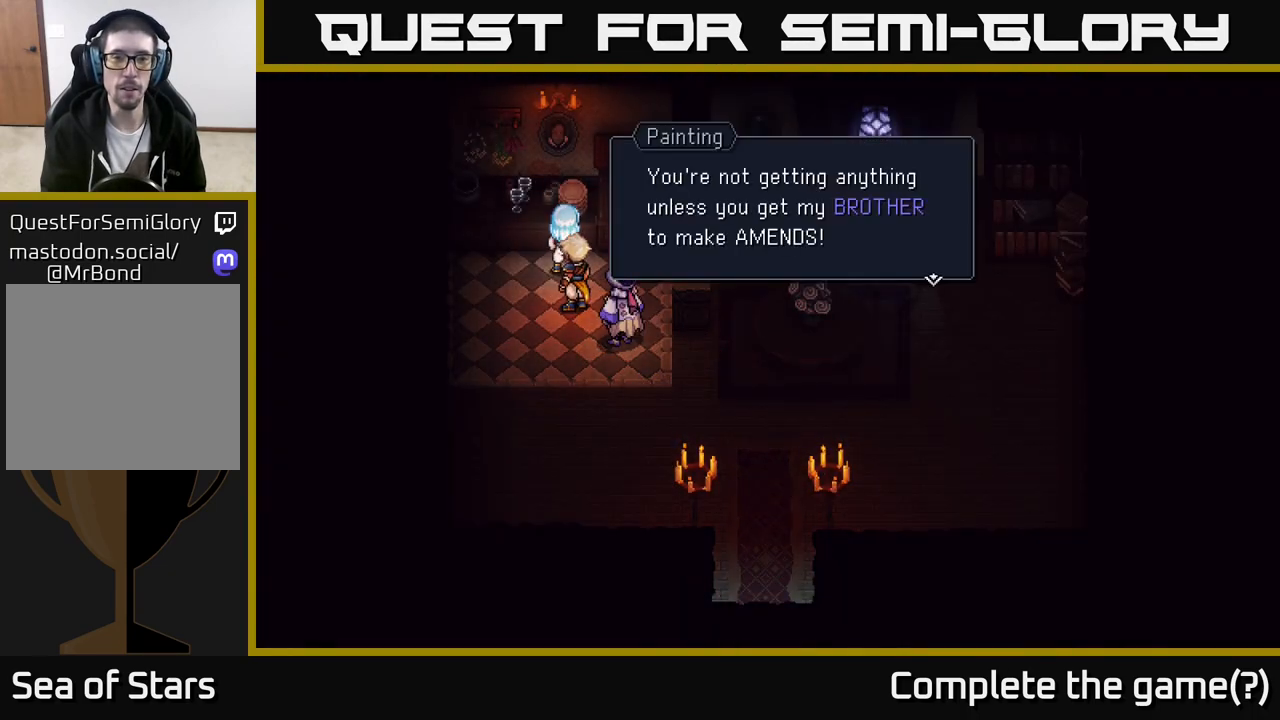
{"buttons": [], "left_stick": "center", "right_stick": "center", "events": [[50, "A", "down"], [283, "A", "up"]]}
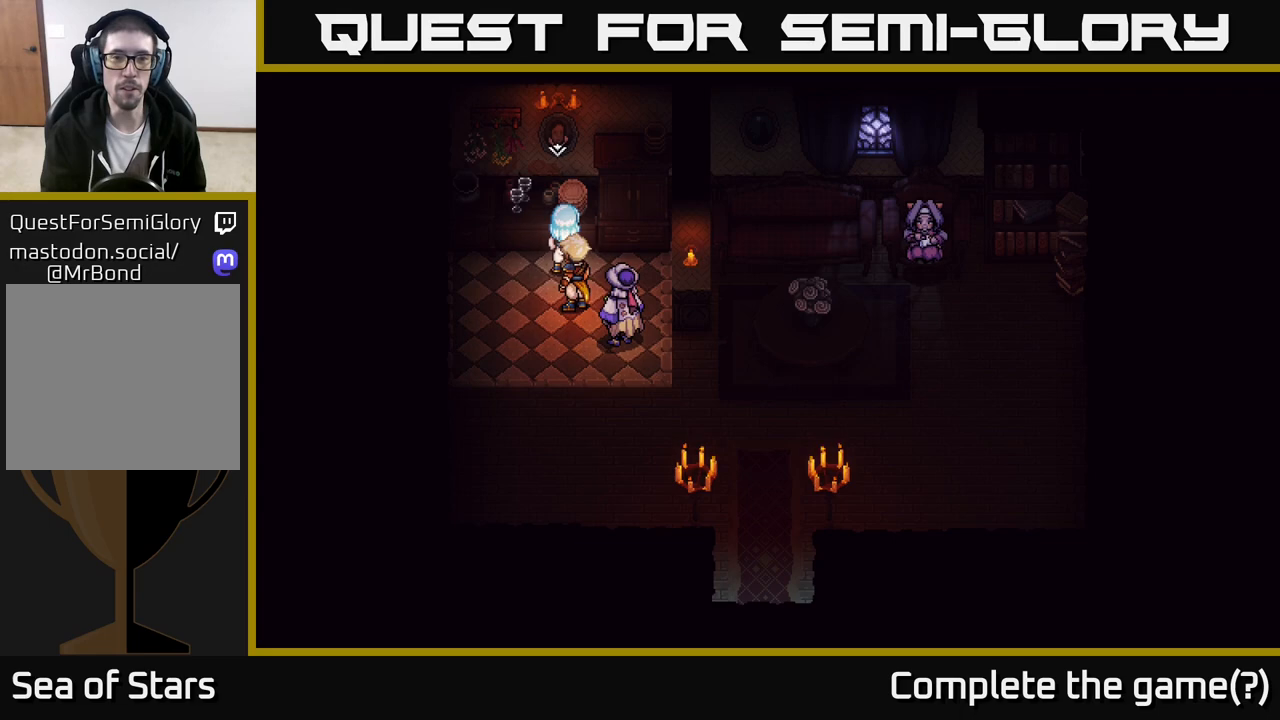
{"buttons": [], "left_stick": "up", "right_stick": "center", "events": [[83, "left_stick", "down-right"], [217, "left_stick", "right"], [433, "left_stick", "up"]]}
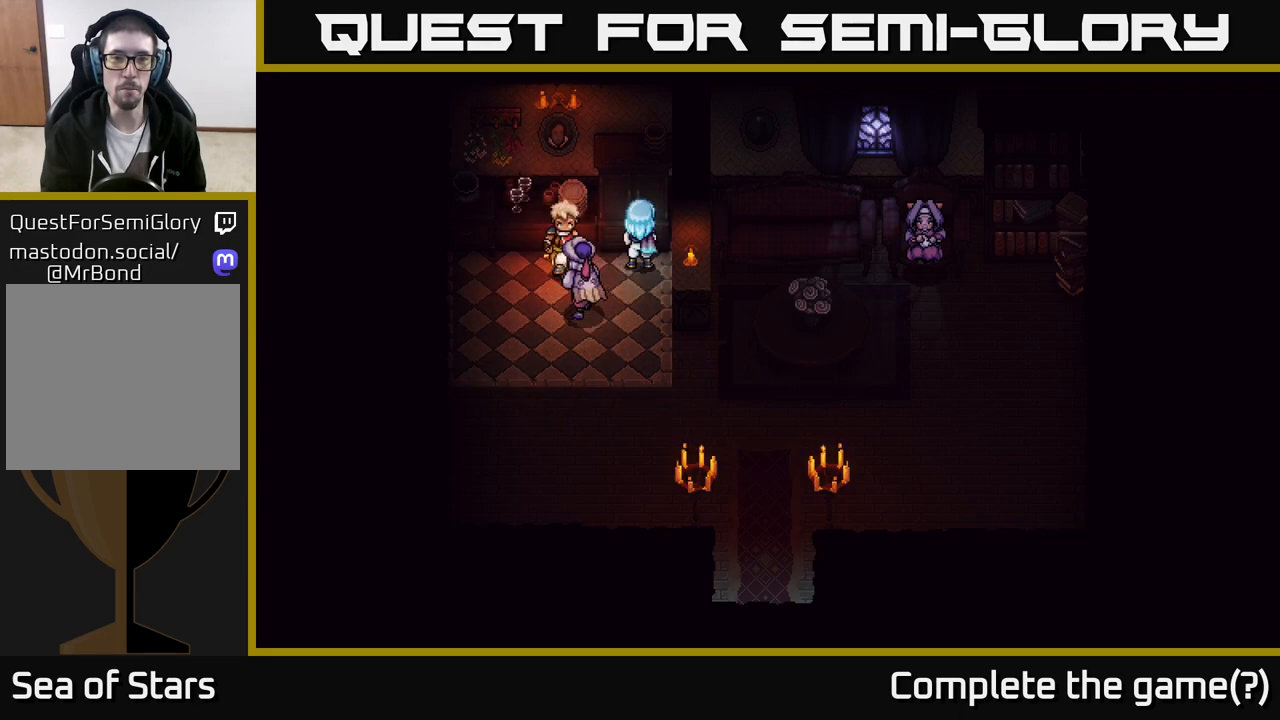
{"buttons": ["A"], "left_stick": "center", "right_stick": "center", "events": [[17, "A", "down"], [50, "left_stick", "center"], [200, "A", "up"], [400, "A", "down"]]}
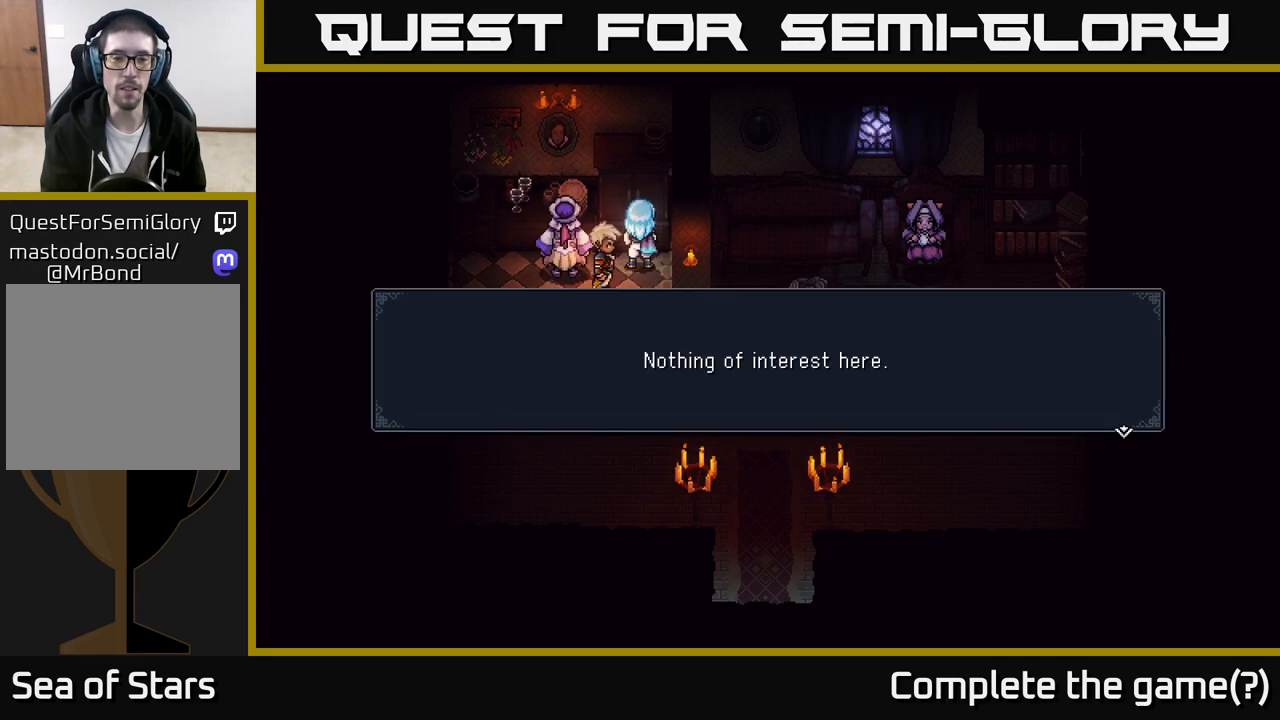
{"buttons": [], "left_stick": "left", "right_stick": "center", "events": [[67, "A", "up"], [300, "A", "down"], [433, "left_stick", "left"], [467, "A", "up"]]}